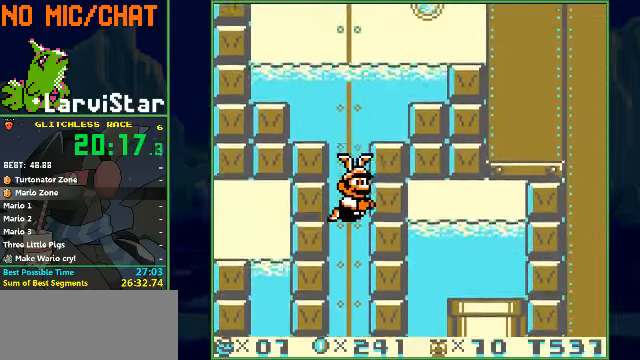
Gameplay with a controller (Nintendo layout); each line is a JSON object with the inputs held at the frame after it. "events" lists button and stick changes between this image and that frame as [ms after this image, input, new state], when the widget could be followed in between. Not read: L3 R3.
{"buttons": ["DPAD_RIGHT"], "events": [[134, "B", "up"]]}
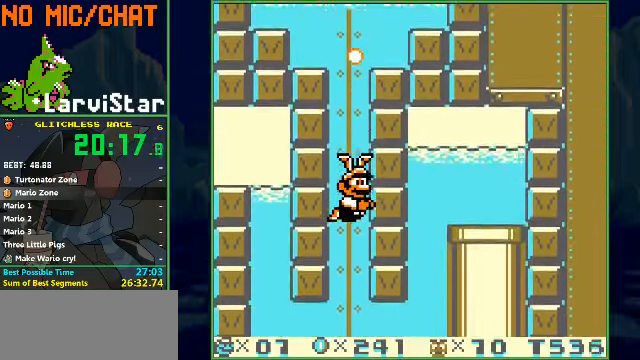
{"buttons": ["DPAD_RIGHT"], "events": []}
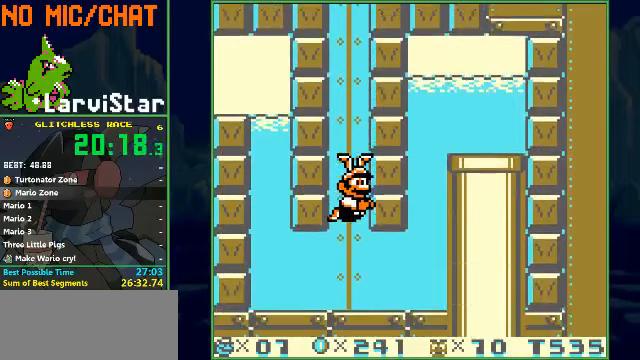
{"buttons": ["DPAD_RIGHT"], "events": []}
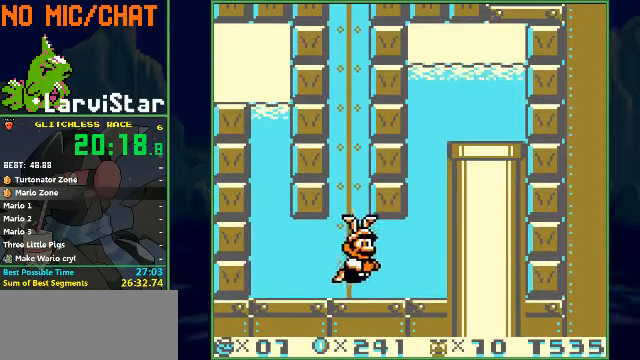
{"buttons": ["A", "DPAD_UP", "DPAD_RIGHT"], "events": [[133, "A", "down"], [200, "DPAD_UP", "down"], [233, "A", "up"], [300, "A", "down"], [400, "A", "up"], [500, "A", "down"]]}
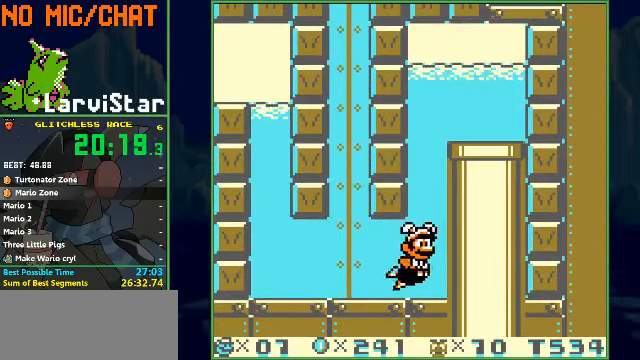
{"buttons": ["DPAD_UP", "DPAD_RIGHT"], "events": [[200, "A", "up"], [267, "A", "down"], [467, "A", "up"]]}
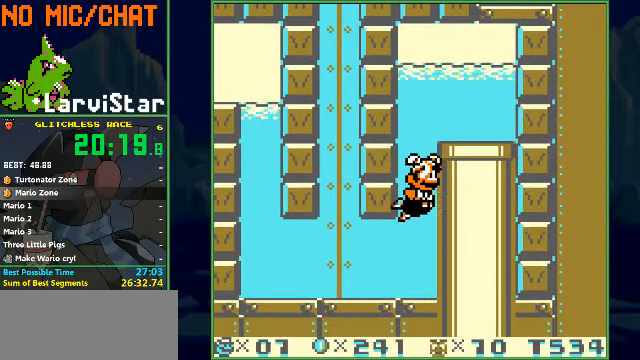
{"buttons": ["A", "DPAD_UP", "DPAD_RIGHT"], "events": [[33, "A", "down"], [267, "A", "up"], [333, "A", "down"]]}
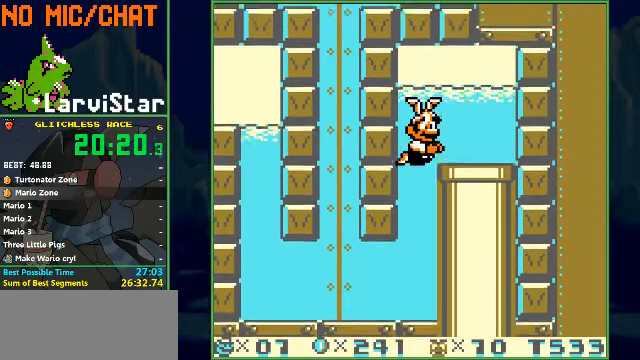
{"buttons": ["DPAD_RIGHT"], "events": [[100, "A", "up"], [100, "DPAD_UP", "up"]]}
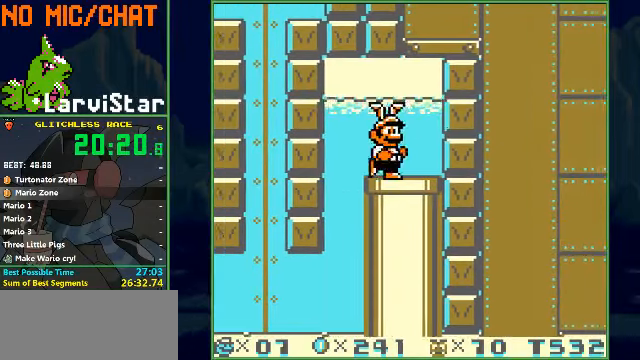
{"buttons": ["DPAD_RIGHT"], "events": [[67, "DPAD_DOWN", "down"], [233, "DPAD_RIGHT", "up"], [467, "DPAD_DOWN", "up"], [467, "DPAD_RIGHT", "down"]]}
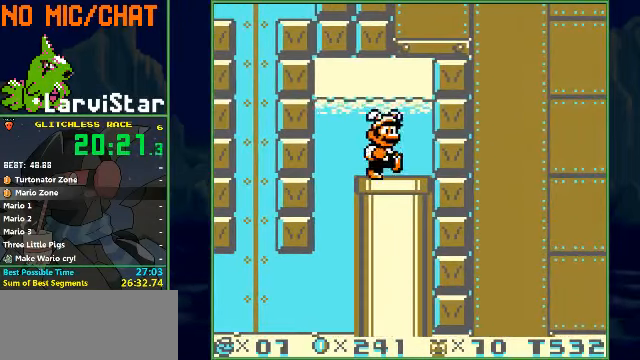
{"buttons": ["DPAD_RIGHT"], "events": [[167, "DPAD_DOWN", "down"], [267, "DPAD_RIGHT", "up"], [400, "DPAD_RIGHT", "down"], [433, "DPAD_DOWN", "up"]]}
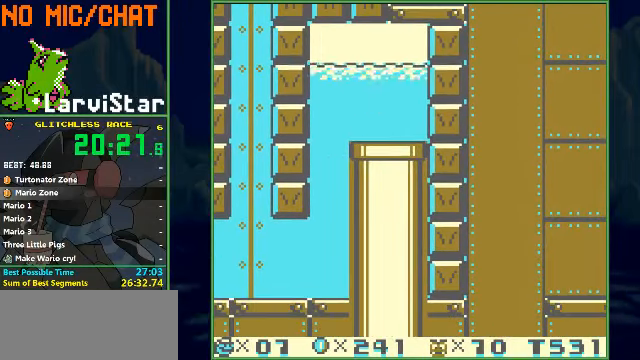
{"buttons": ["DPAD_LEFT"], "events": [[33, "DPAD_DOWN", "down"], [67, "DPAD_RIGHT", "up"], [200, "DPAD_DOWN", "up"], [233, "DPAD_LEFT", "down"]]}
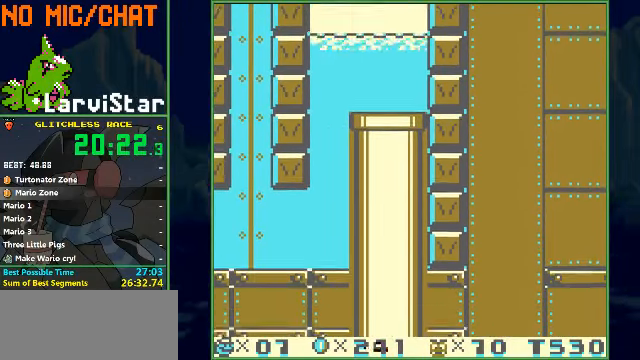
{"buttons": ["DPAD_LEFT"], "events": []}
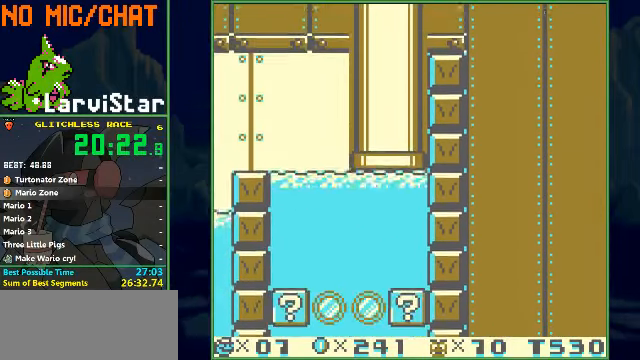
{"buttons": ["A", "DPAD_LEFT"], "events": [[433, "A", "down"]]}
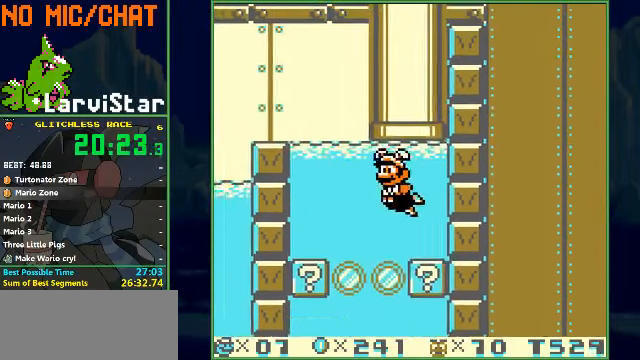
{"buttons": ["A", "DPAD_LEFT"], "events": [[100, "A", "up"], [233, "A", "down"]]}
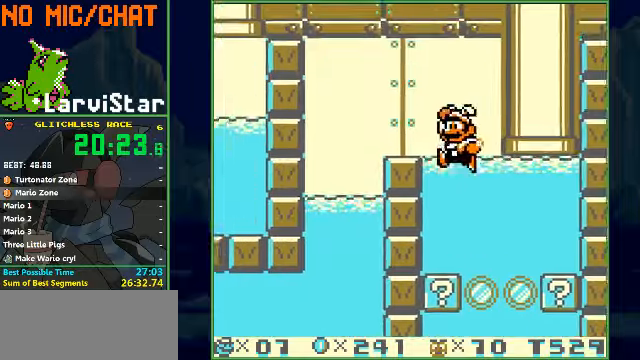
{"buttons": ["DPAD_LEFT"], "events": [[100, "A", "up"]]}
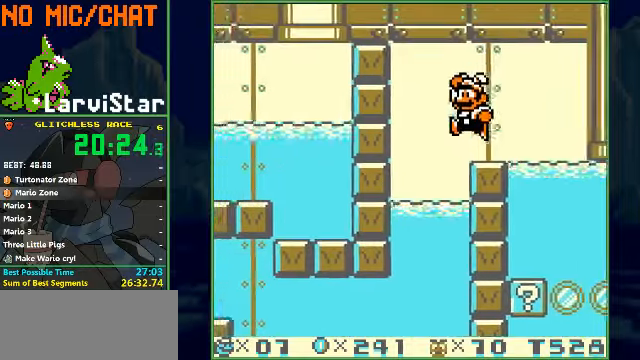
{"buttons": ["DPAD_LEFT"], "events": []}
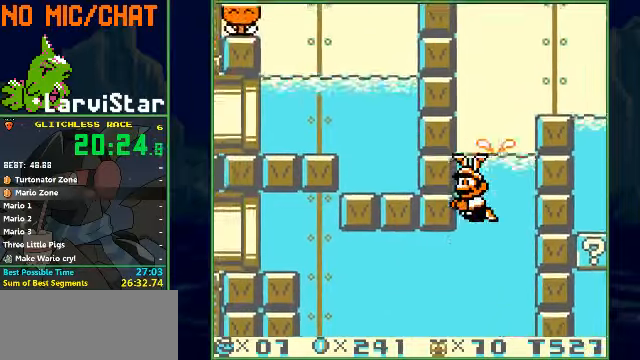
{"buttons": ["DPAD_LEFT"], "events": []}
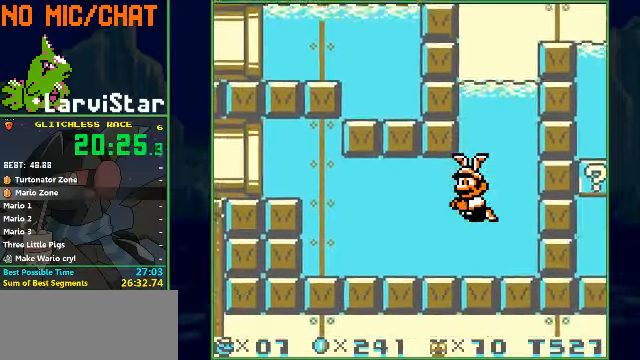
{"buttons": ["DPAD_LEFT"], "events": [[266, "A", "down"], [433, "A", "up"]]}
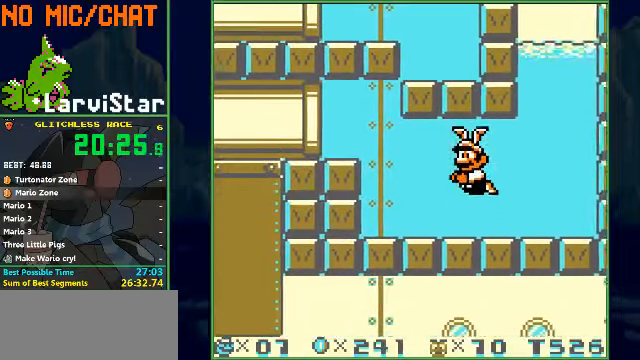
{"buttons": ["DPAD_LEFT"], "events": [[266, "A", "down"], [400, "A", "up"]]}
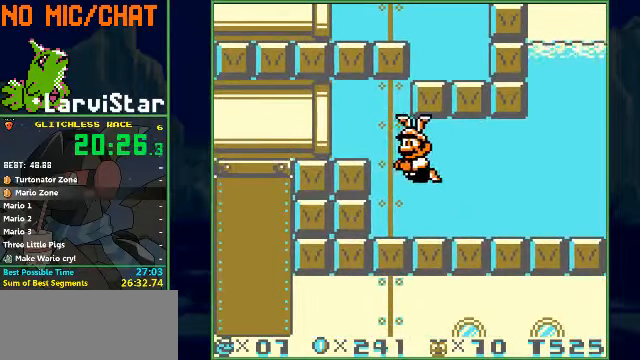
{"buttons": ["DPAD_LEFT"], "events": [[33, "A", "down"], [266, "A", "up"]]}
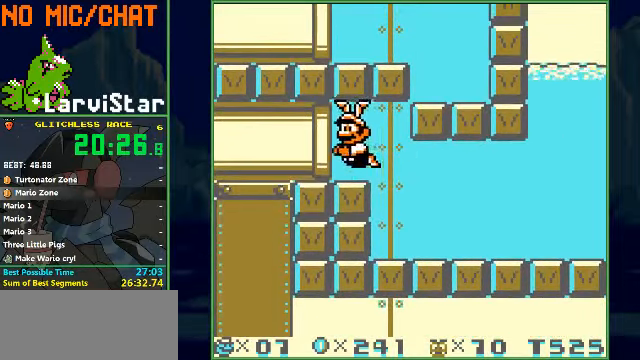
{"buttons": ["DPAD_LEFT"], "events": []}
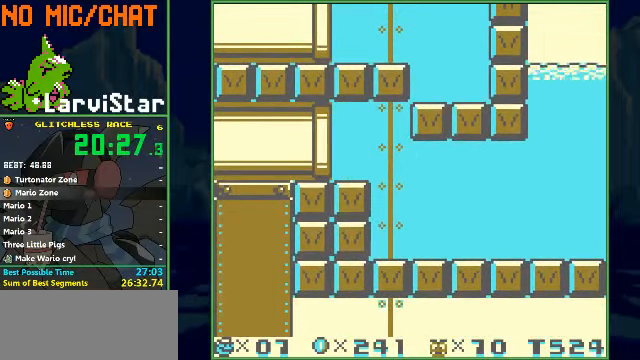
{"buttons": ["DPAD_LEFT"], "events": []}
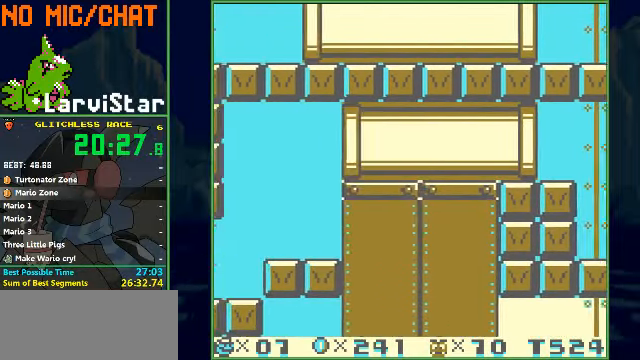
{"buttons": ["DPAD_LEFT"], "events": []}
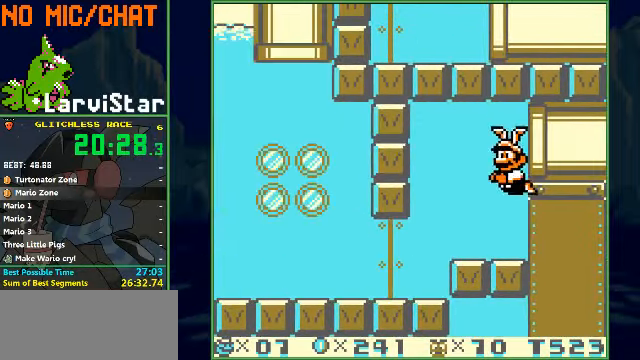
{"buttons": ["DPAD_LEFT"], "events": [[66, "A", "down"], [100, "A", "up"]]}
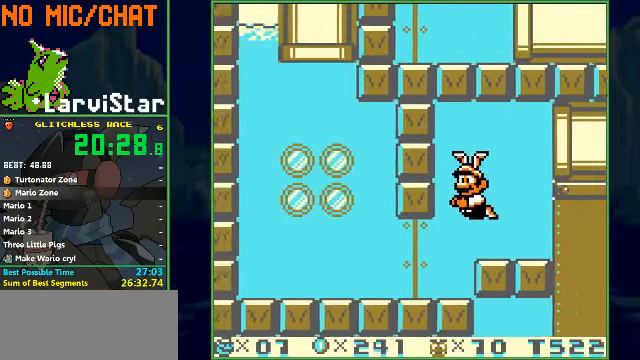
{"buttons": ["DPAD_LEFT"], "events": []}
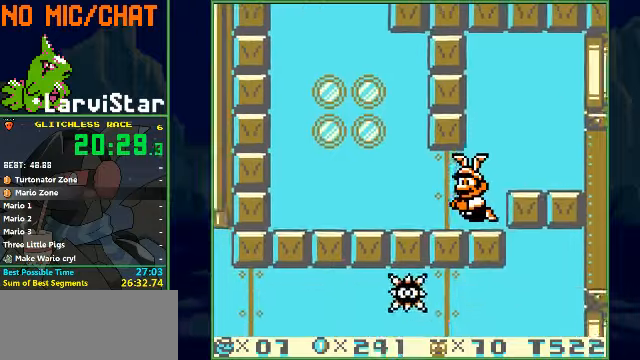
{"buttons": ["A", "DPAD_UP", "DPAD_LEFT"], "events": [[100, "A", "down"], [167, "A", "up"], [234, "DPAD_UP", "down"], [300, "A", "down"], [434, "A", "up"], [500, "A", "down"]]}
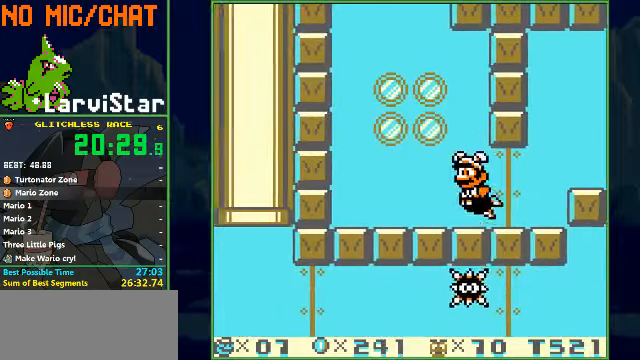
{"buttons": ["A", "DPAD_UP"], "events": [[200, "A", "up"], [300, "A", "down"], [367, "DPAD_LEFT", "up"], [434, "A", "up"], [500, "A", "down"]]}
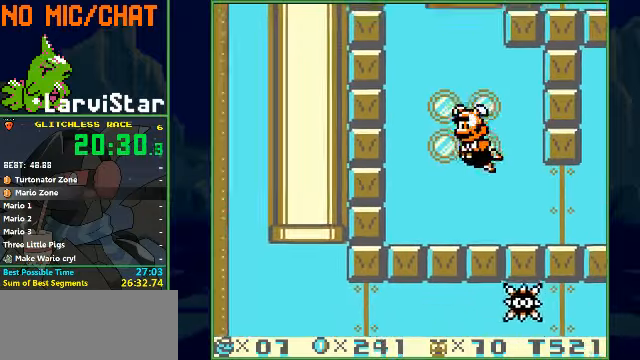
{"buttons": ["A", "DPAD_UP"], "events": [[267, "A", "up"], [334, "A", "down"]]}
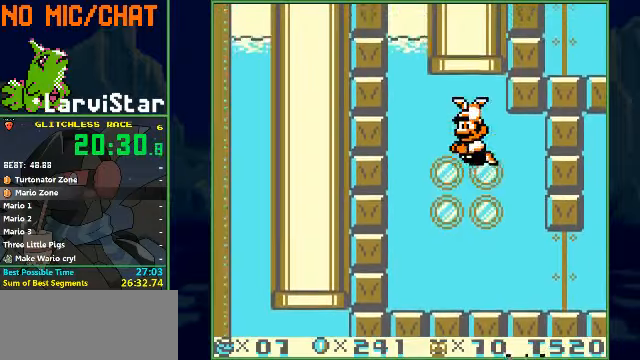
{"buttons": ["A", "DPAD_UP", "DPAD_LEFT"], "events": [[334, "DPAD_LEFT", "down"]]}
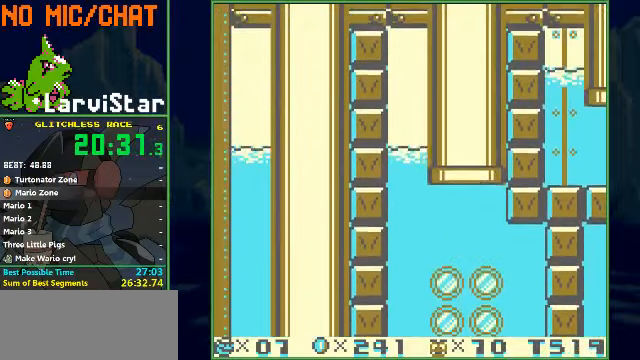
{"buttons": ["DPAD_LEFT"], "events": [[100, "A", "up"], [134, "DPAD_UP", "up"]]}